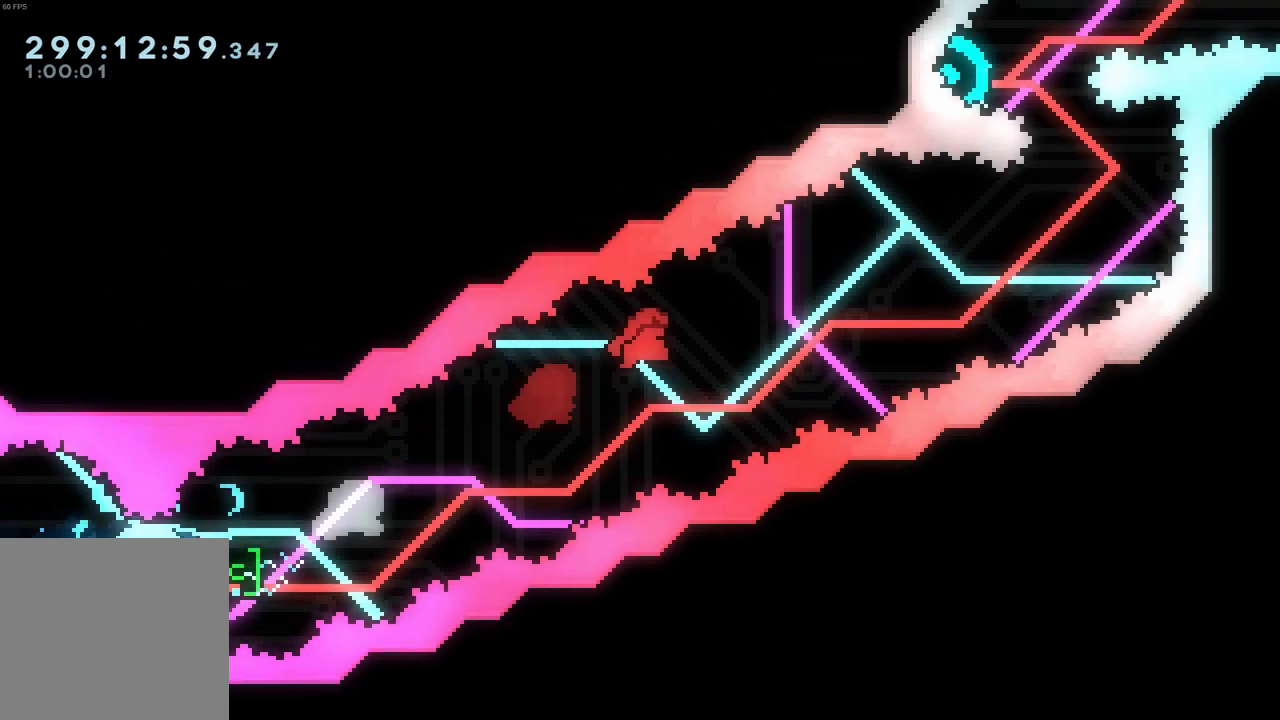
Gameplay with a controller (Xbox layout); each line is a JSON object with the inputs held at the frame after it (dt_ms = milliseconds from this image to that frame). "events" lists button and stick changes between this image and that frame as [ms after this image, input, new state], when the widget could be followed in between. Not read: L3 right_stick.
{"dt_ms": 500, "buttons": [], "left_stick": "up-left", "events": [[316, "B", "down"], [316, "left_stick", "up-left"], [466, "B", "up"]]}
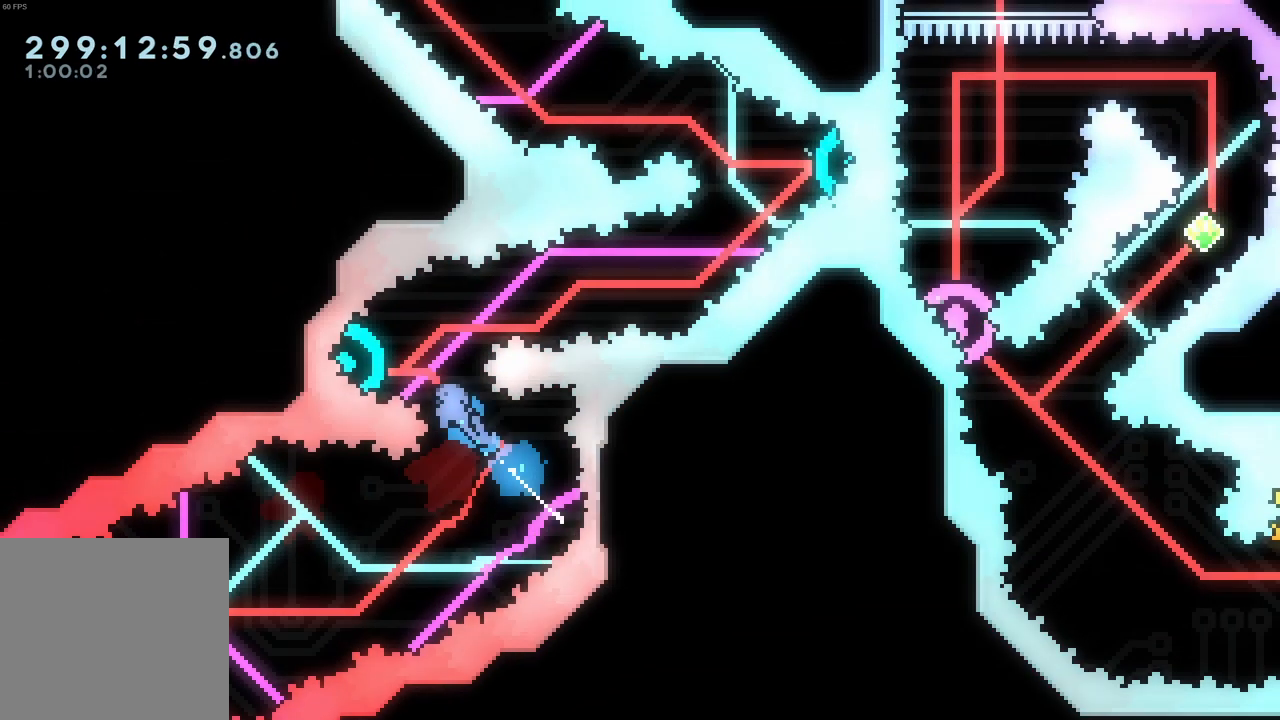
{"dt_ms": 500, "buttons": ["B"], "left_stick": "up-right", "events": [[83, "left_stick", "center"], [433, "left_stick", "up-right"], [450, "B", "down"]]}
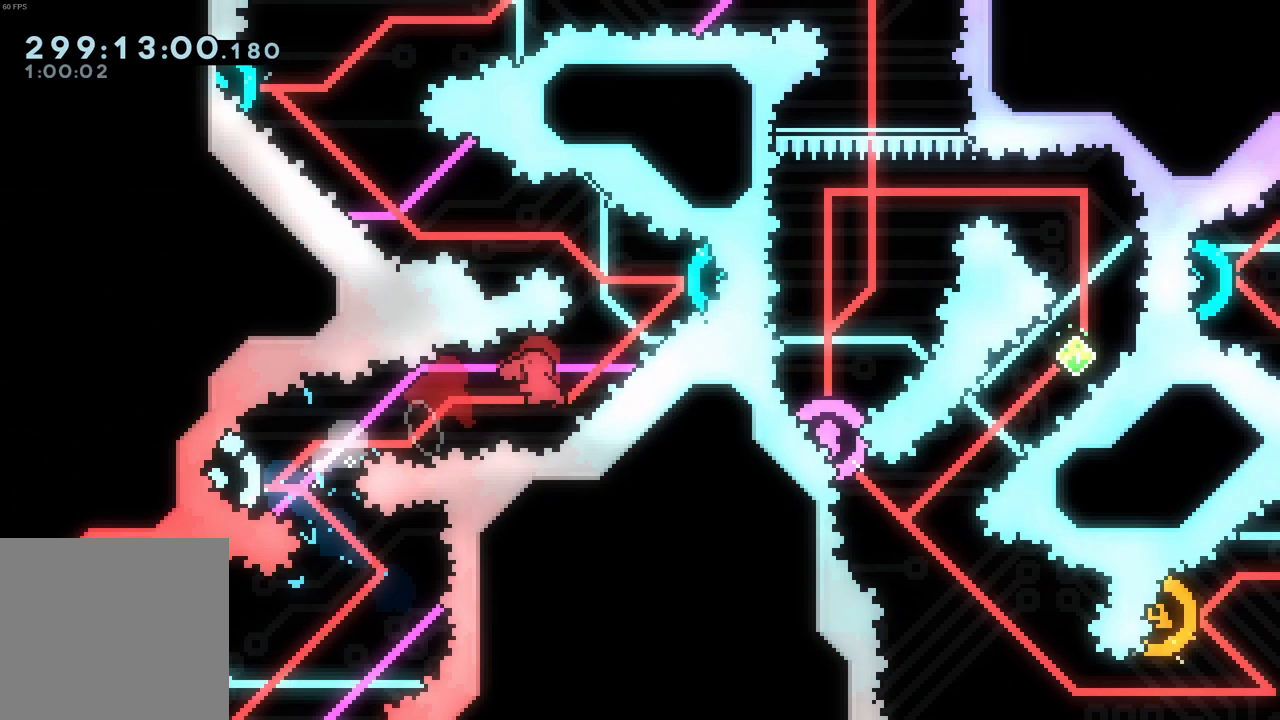
{"dt_ms": 500, "buttons": [], "left_stick": "up-left"}
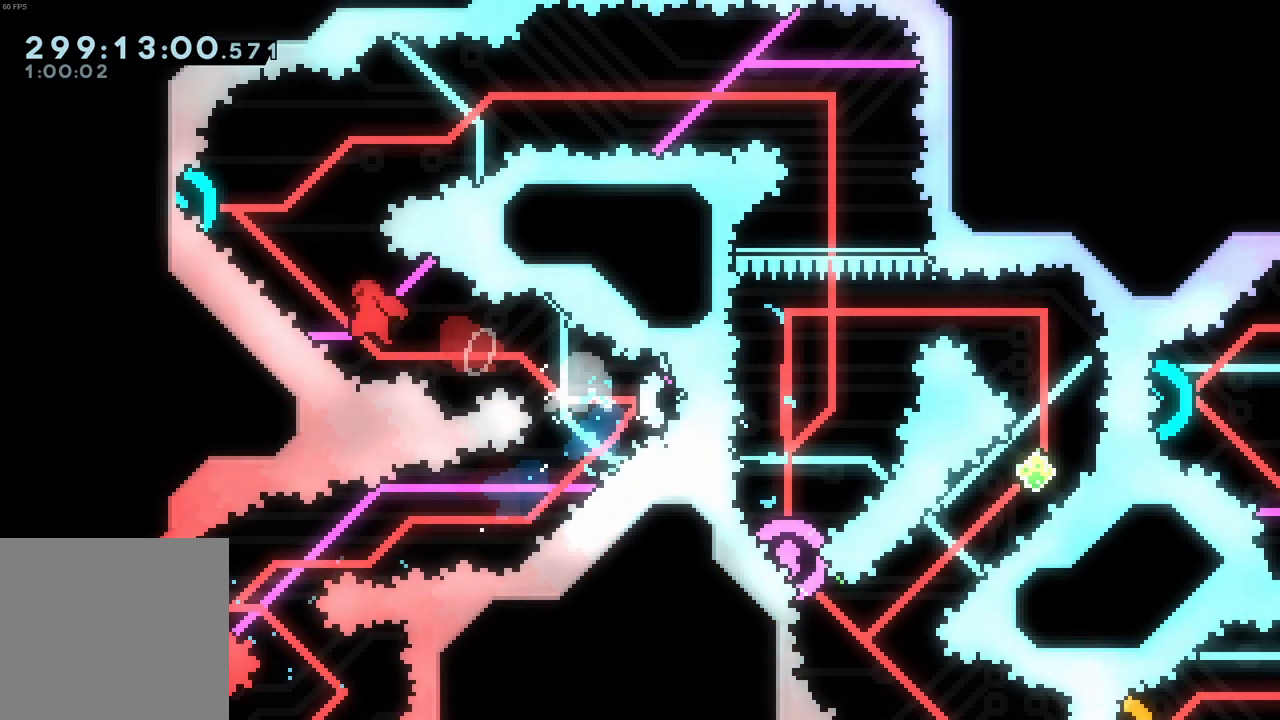
{"dt_ms": 500, "buttons": [], "left_stick": "right", "events": [[16, "B", "down"], [133, "B", "up"], [233, "left_stick", "right"]]}
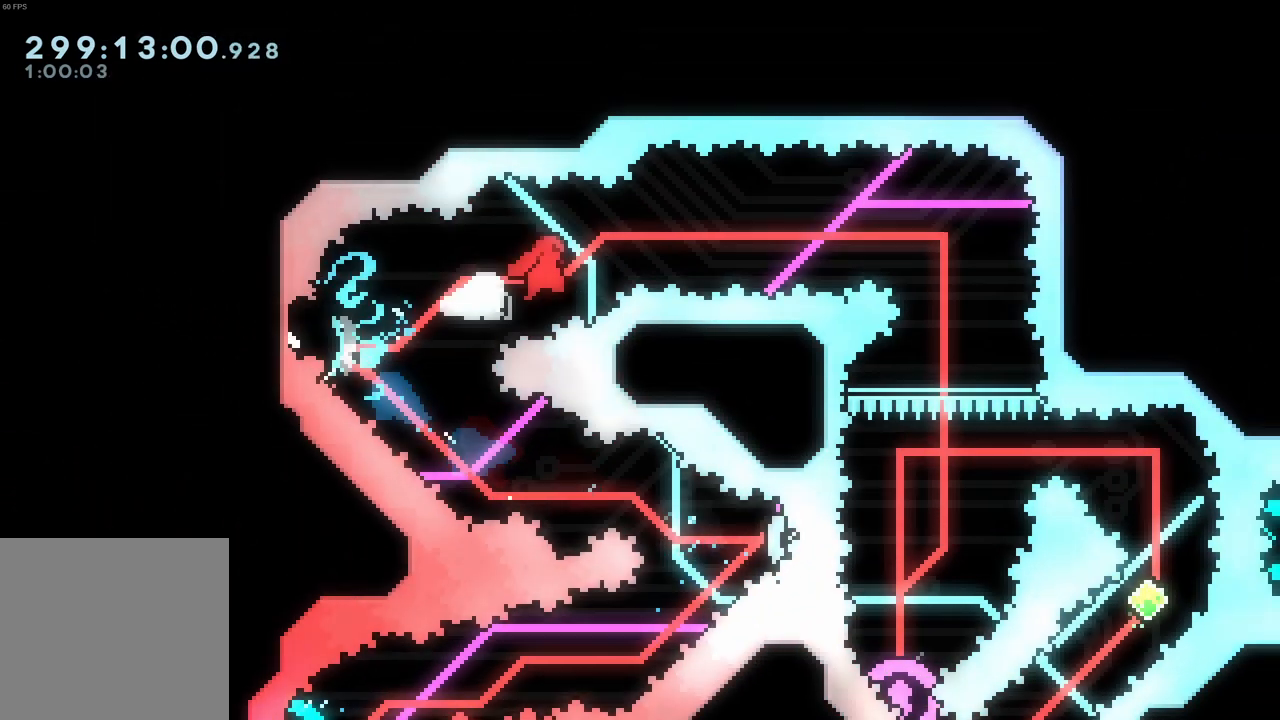
{"dt_ms": 500, "buttons": [], "left_stick": "down", "events": [[383, "X", "down"], [383, "left_stick", "down"], [483, "X", "up"]]}
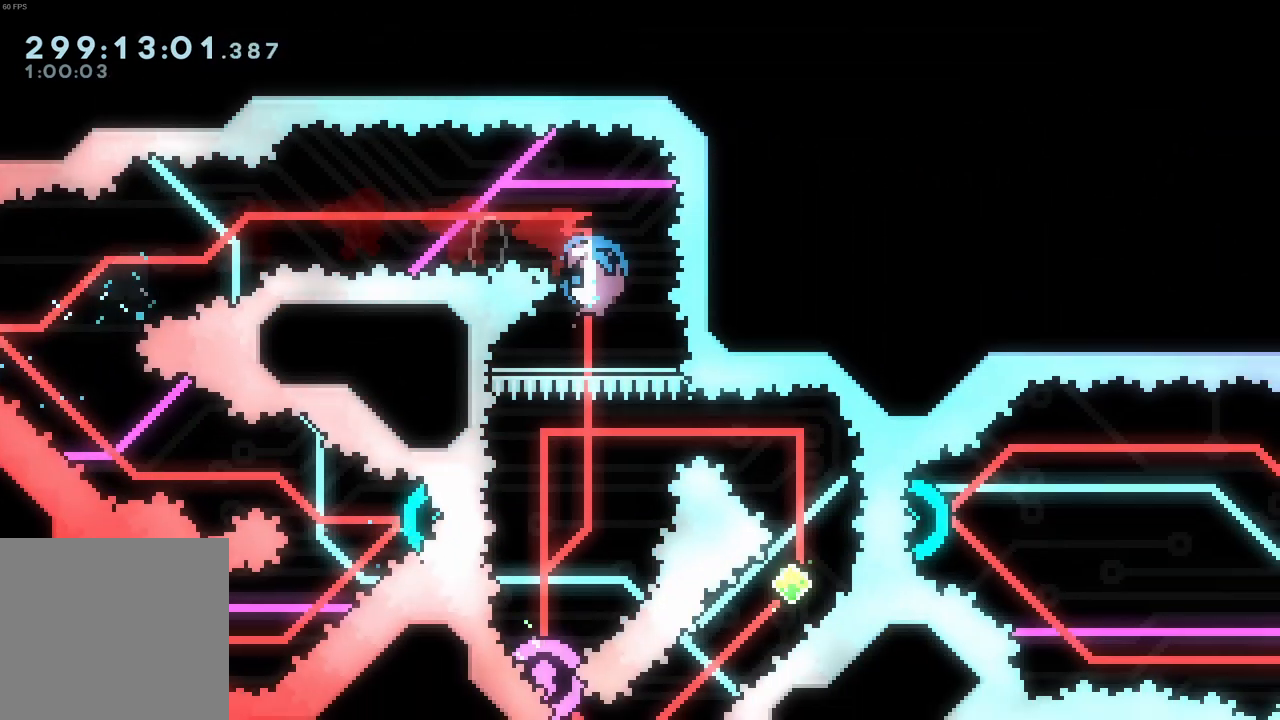
{"dt_ms": 500, "buttons": [], "left_stick": "center", "events": [[33, "left_stick", "center"], [133, "left_stick", "left"], [300, "left_stick", "center"]]}
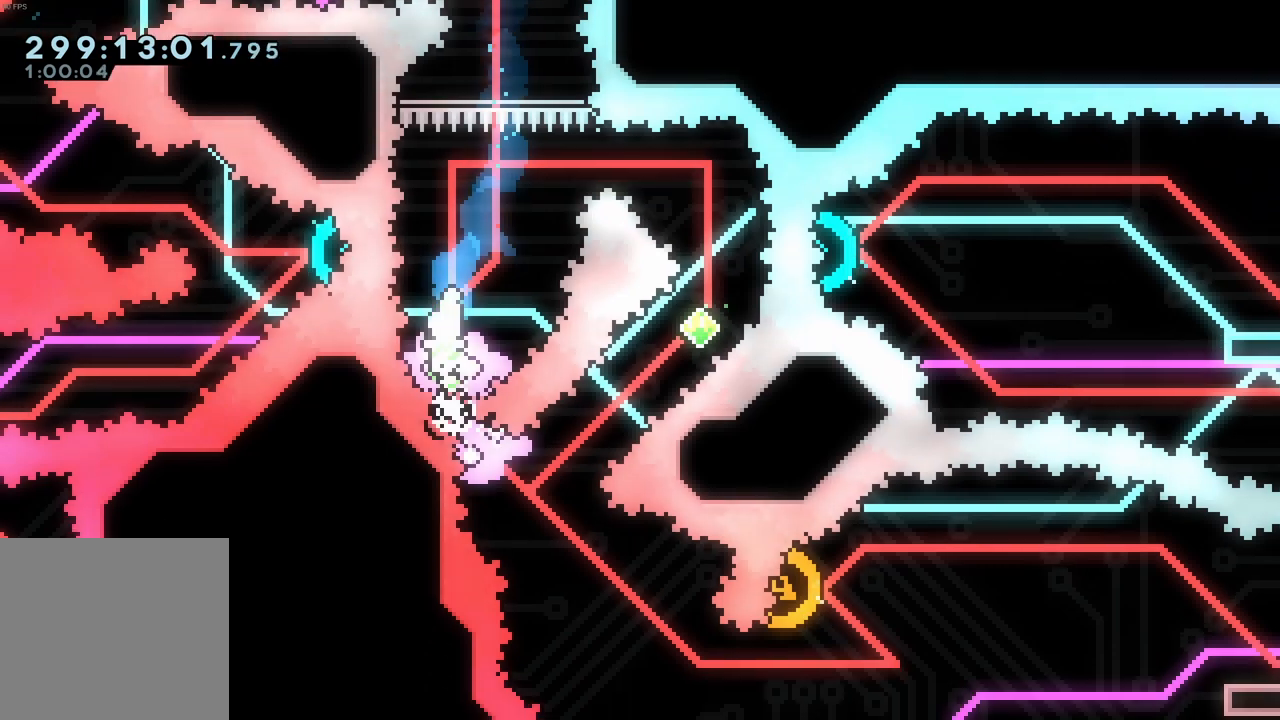
{"dt_ms": 500, "buttons": [], "left_stick": "right", "events": [[166, "left_stick", "right"], [233, "X", "down"], [333, "X", "up"]]}
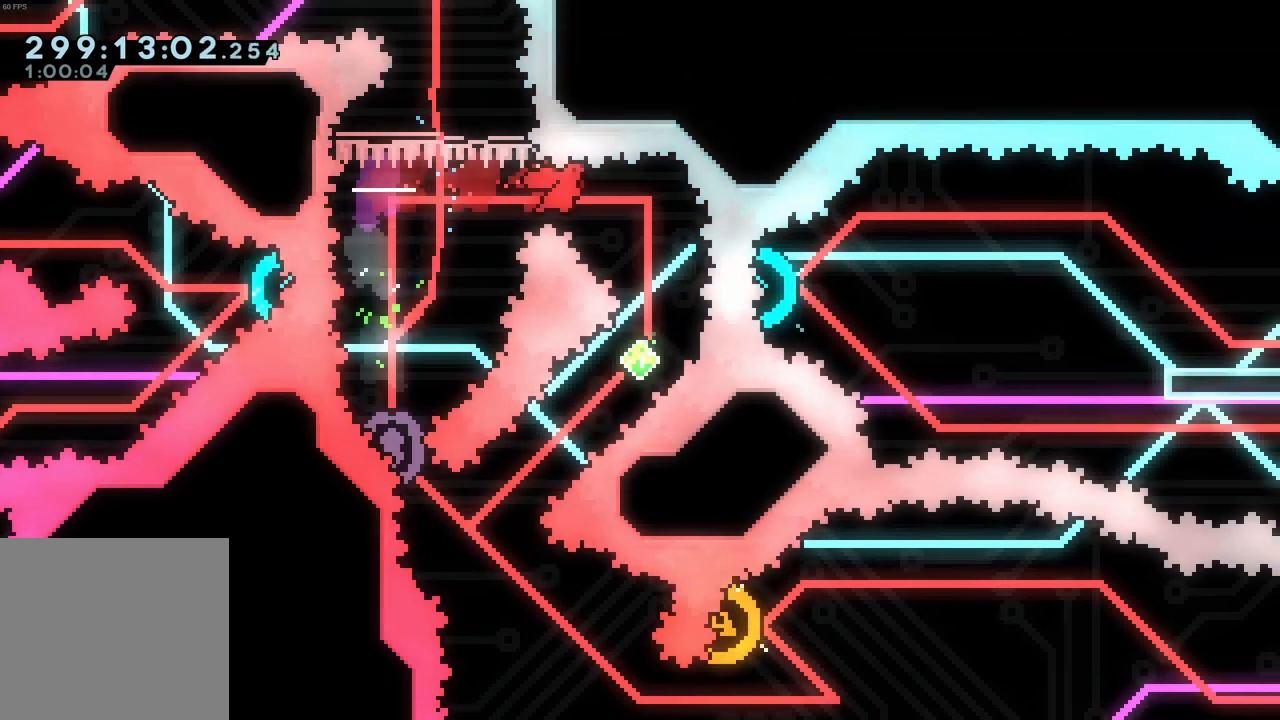
{"dt_ms": 500, "buttons": [], "left_stick": "down-left", "events": [[133, "left_stick", "center"], [316, "left_stick", "down-left"], [333, "X", "down"], [450, "X", "up"]]}
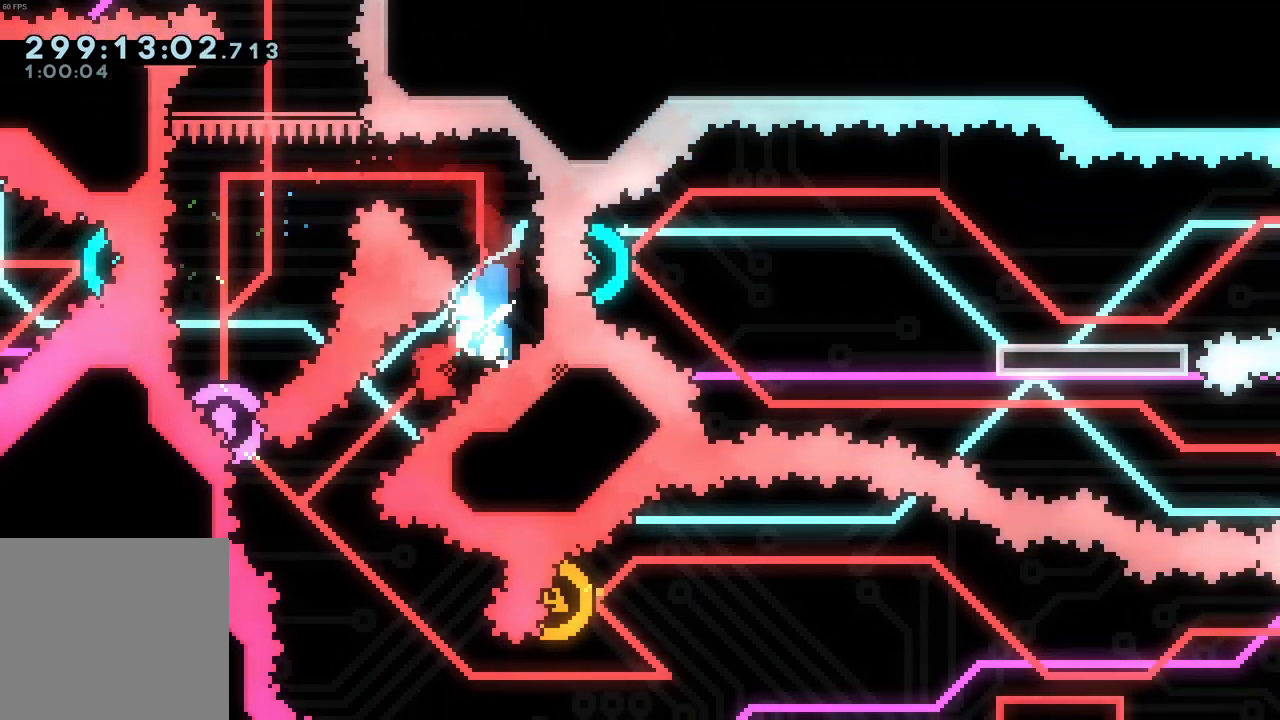
{"dt_ms": 500, "buttons": [], "left_stick": "center", "events": [[66, "left_stick", "center"], [200, "left_stick", "up-left"], [216, "X", "down"], [316, "X", "up"], [333, "left_stick", "center"]]}
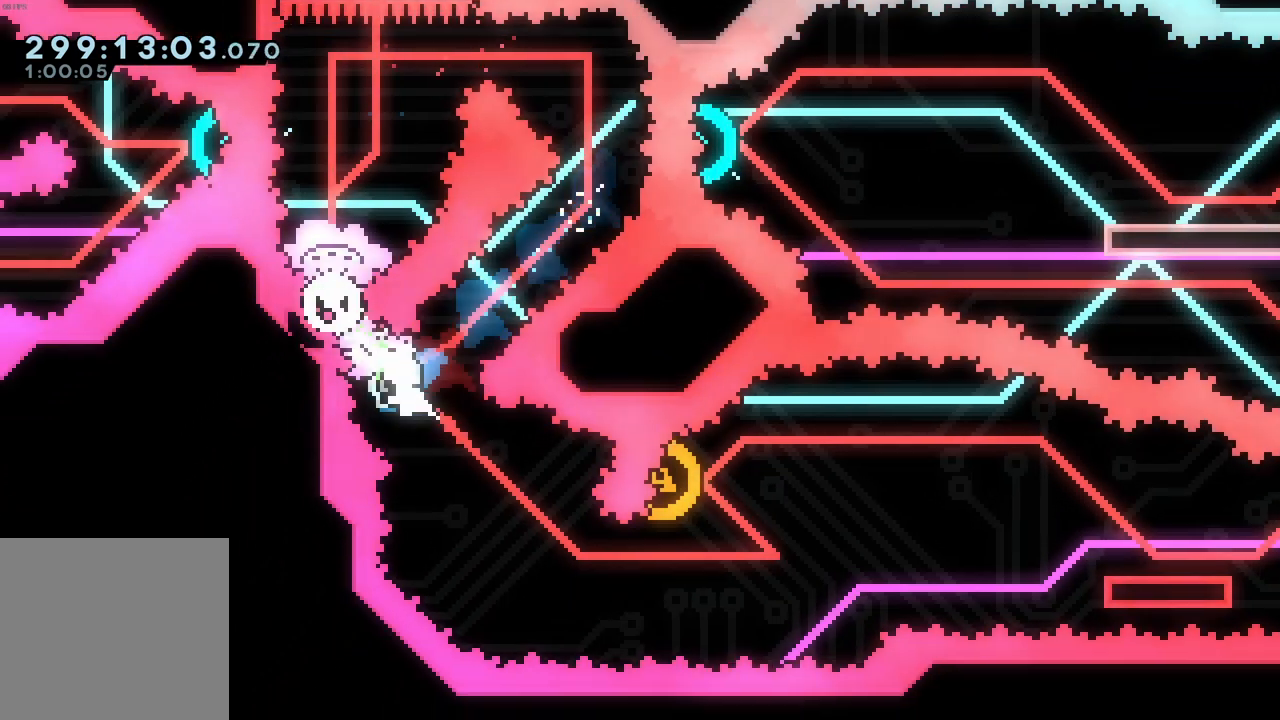
{"dt_ms": 500, "buttons": [], "left_stick": "right", "events": [[266, "left_stick", "right"], [300, "X", "down"], [416, "X", "up"]]}
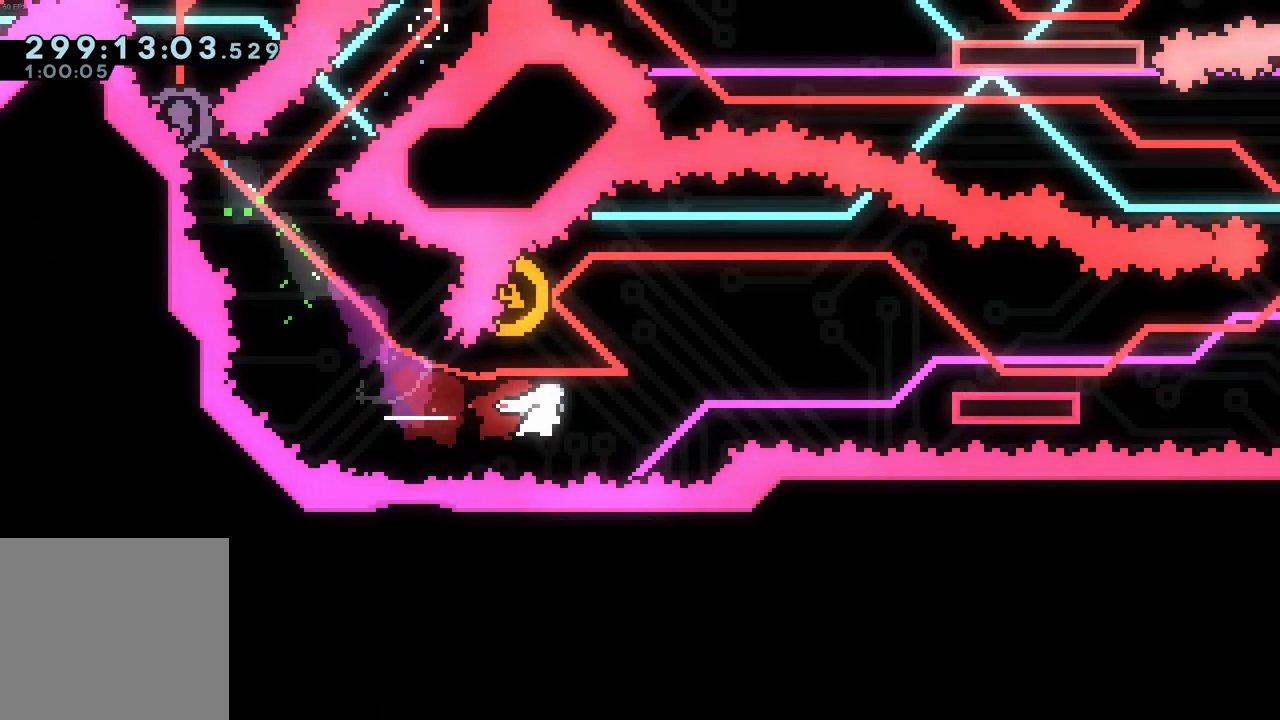
{"dt_ms": 500, "buttons": [], "left_stick": "center", "events": [[16, "left_stick", "center"], [166, "left_stick", "up"], [183, "X", "down"], [283, "X", "up"], [300, "left_stick", "center"], [450, "R1", "down"], [466, "R1", "up"]]}
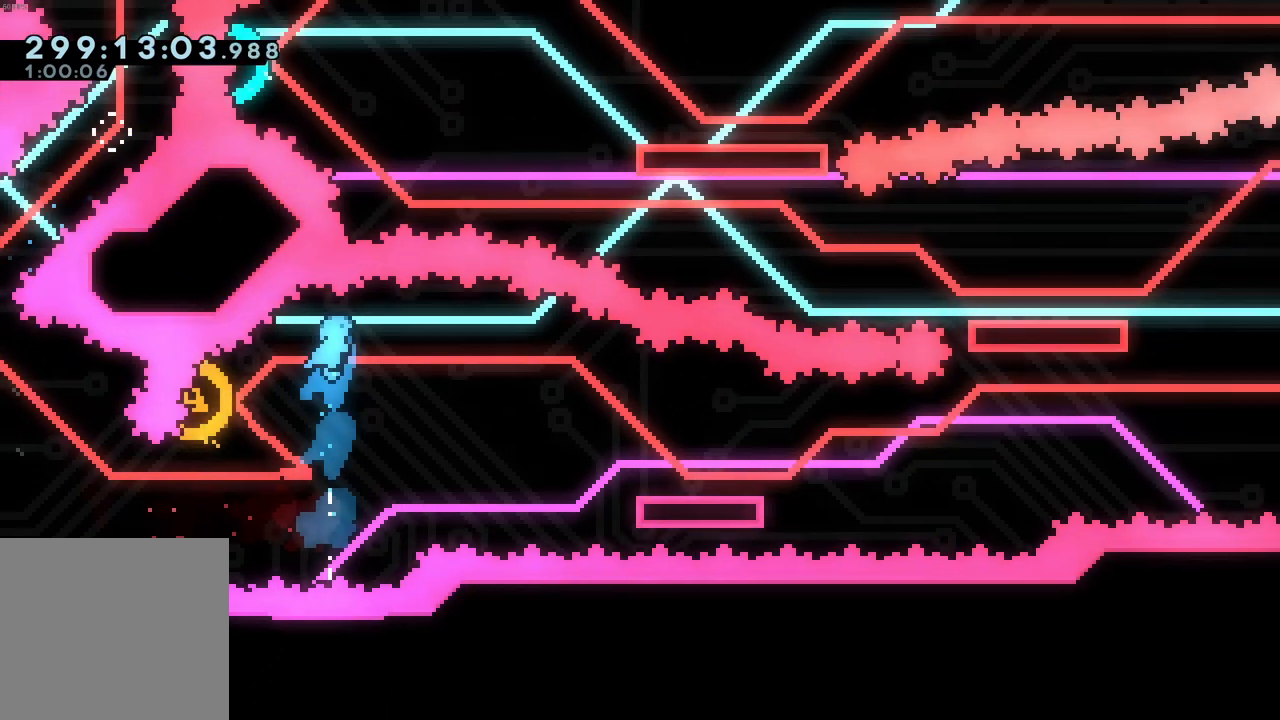
{"dt_ms": 500, "buttons": [], "left_stick": "down-right", "events": [[50, "left_stick", "left"], [416, "left_stick", "down-right"]]}
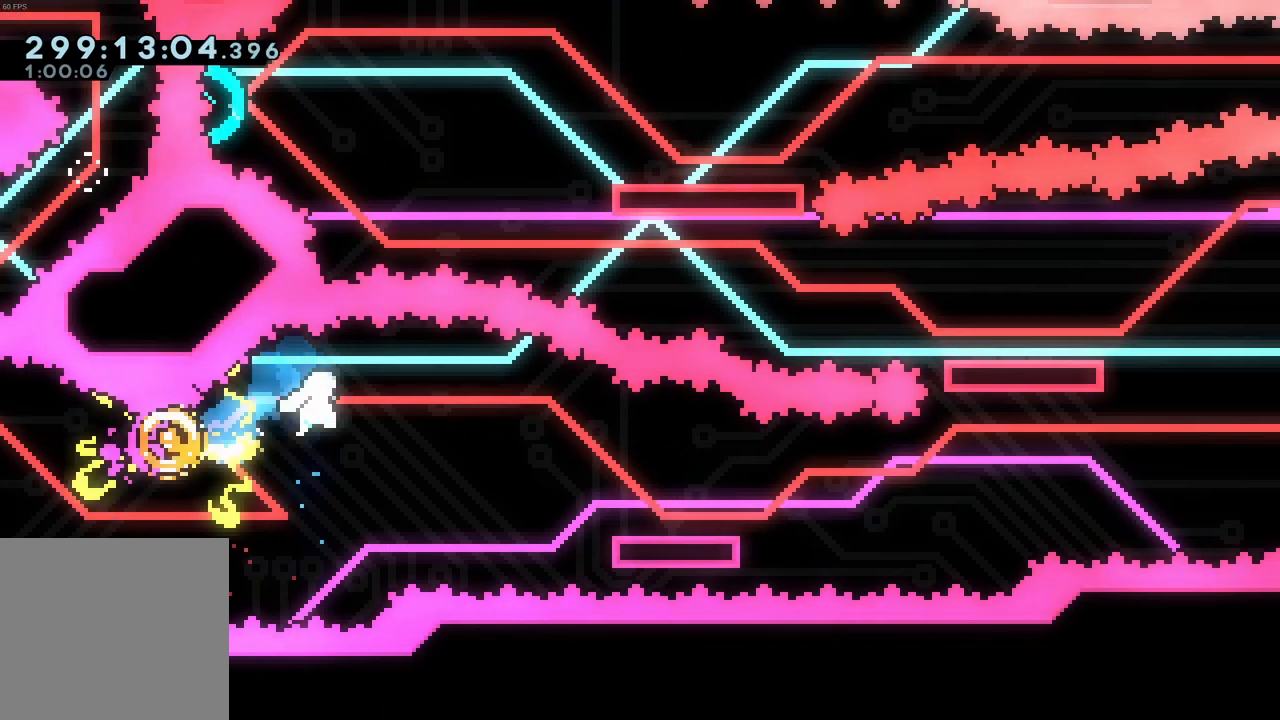
{"dt_ms": 500, "buttons": ["A"], "left_stick": "down-right", "events": [[100, "X", "down"], [183, "X", "up"], [416, "A", "down"]]}
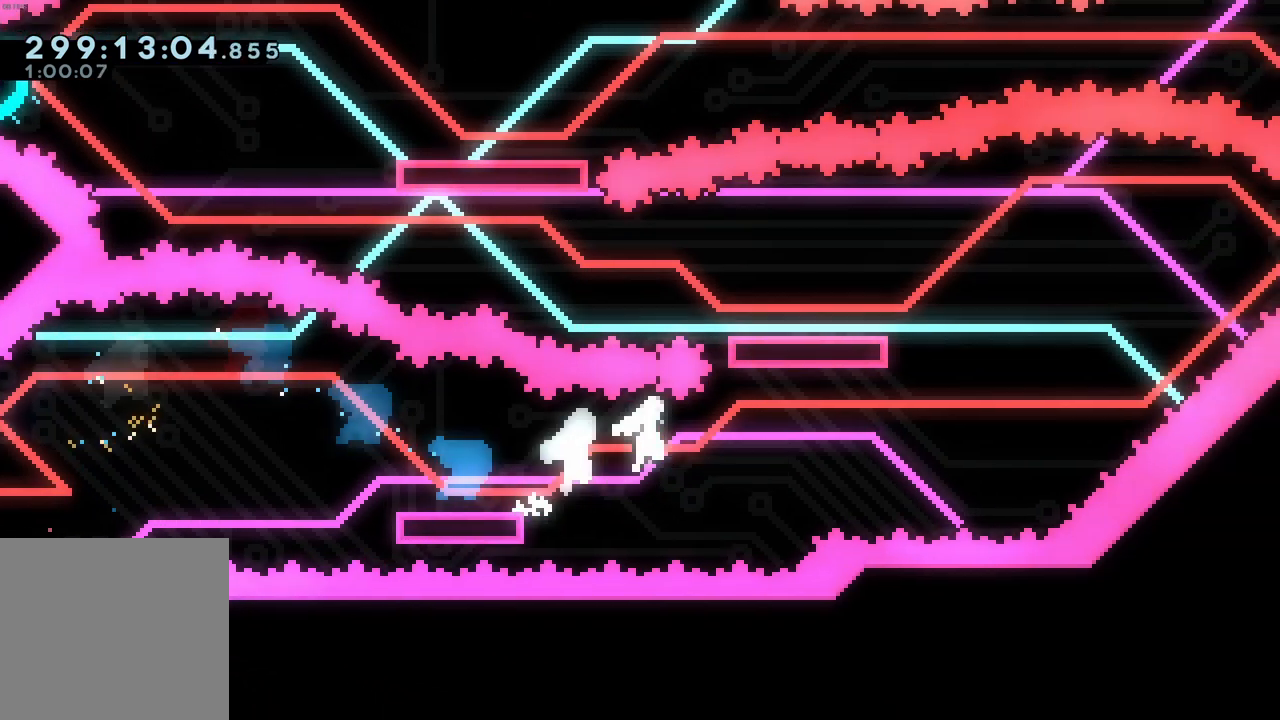
{"dt_ms": 500, "buttons": [], "left_stick": "up-right", "events": [[266, "left_stick", "up-right"], [316, "X", "down"], [383, "A", "up"], [433, "X", "up"]]}
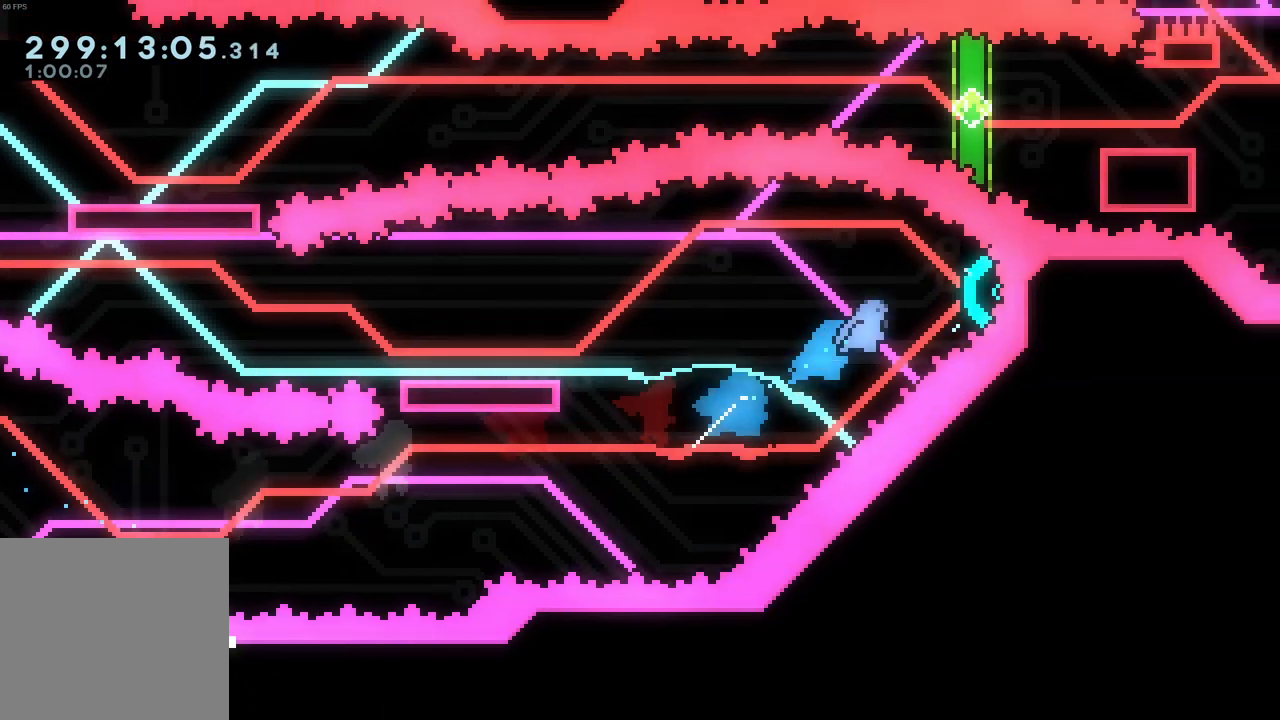
{"dt_ms": 1000, "buttons": ["A"], "left_stick": "up-left"}
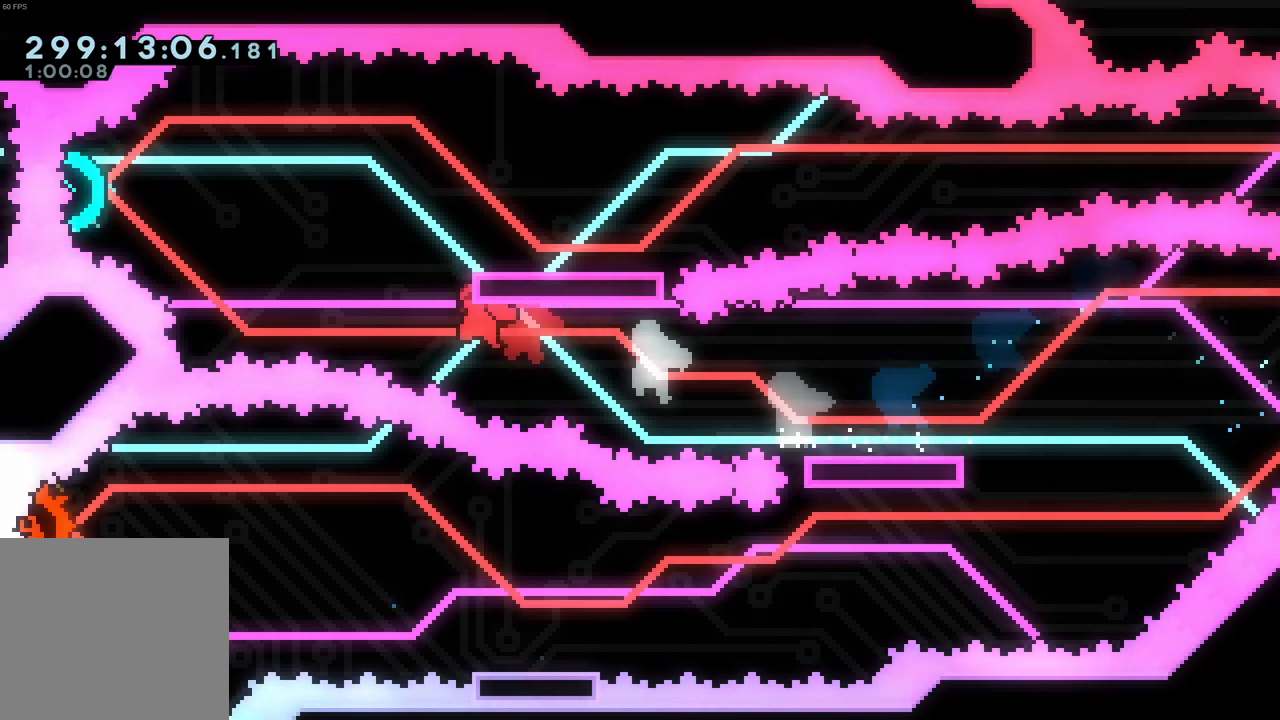
{"dt_ms": 500, "buttons": [], "left_stick": "right", "events": [[133, "X", "down"], [200, "A", "up"], [283, "X", "up"], [483, "left_stick", "right"]]}
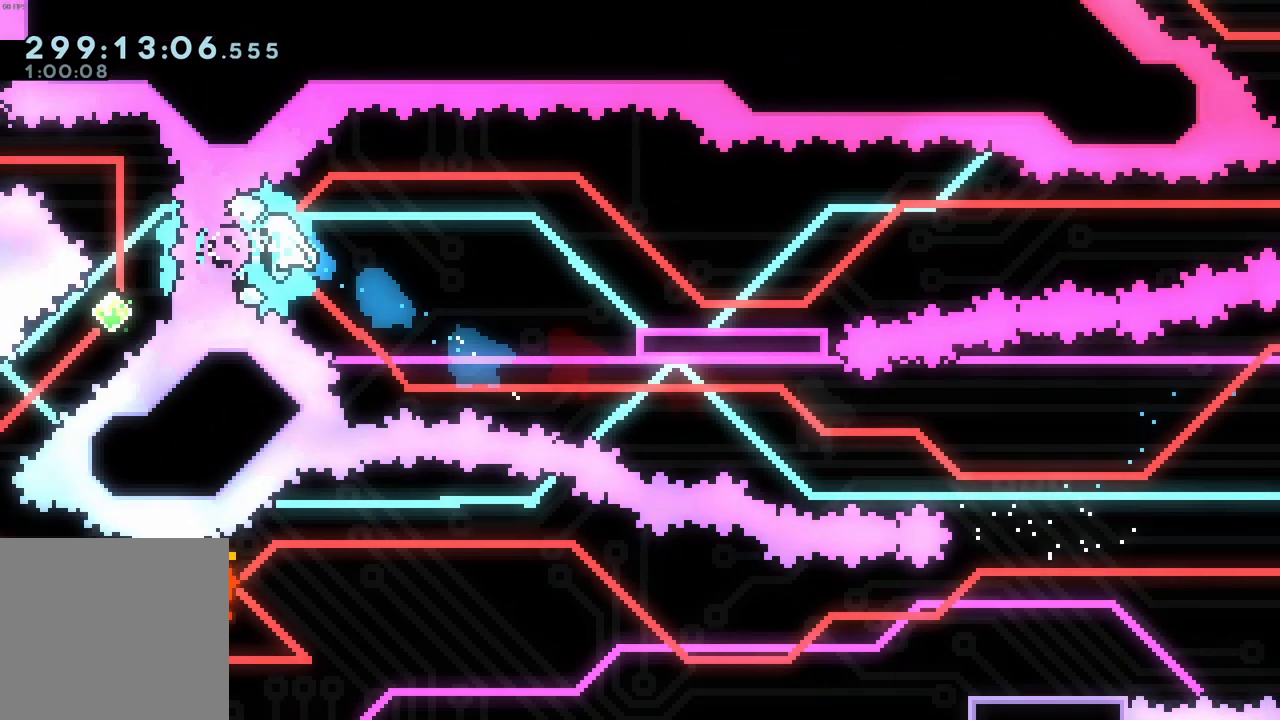
{"dt_ms": 500, "buttons": ["A"], "left_stick": "down-right"}
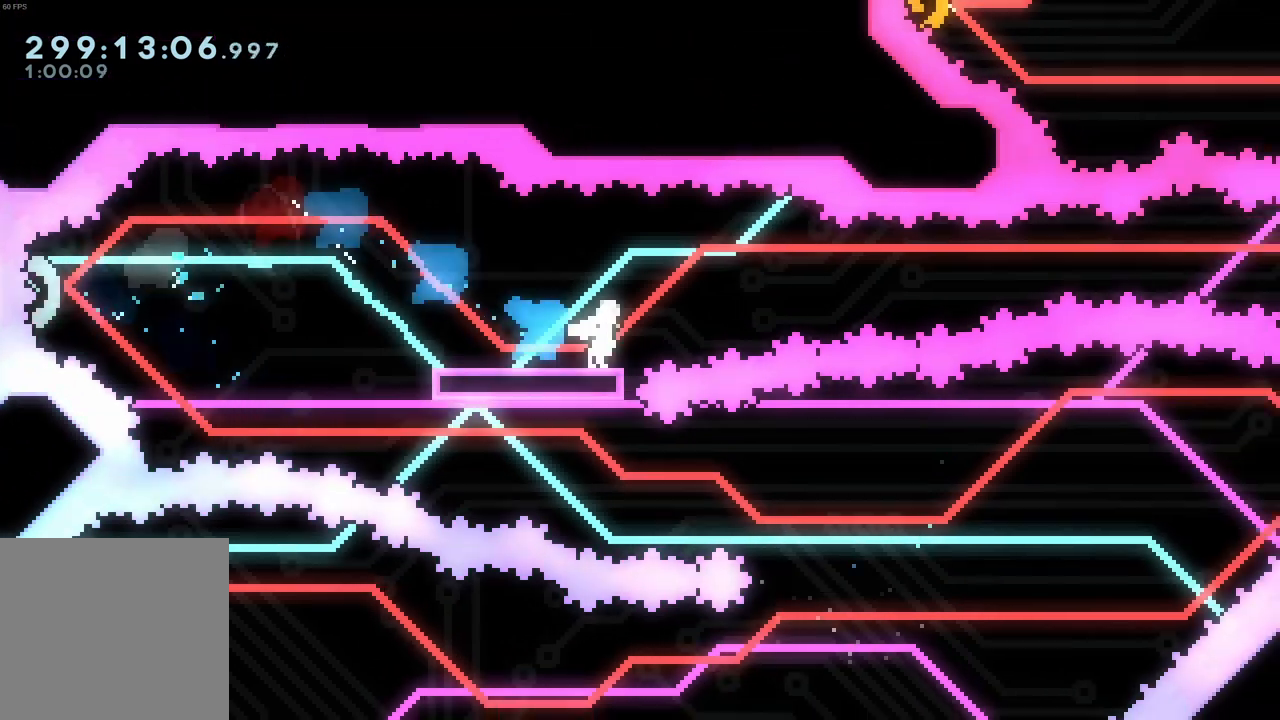
{"dt_ms": 1000, "buttons": ["A"], "left_stick": "down-right"}
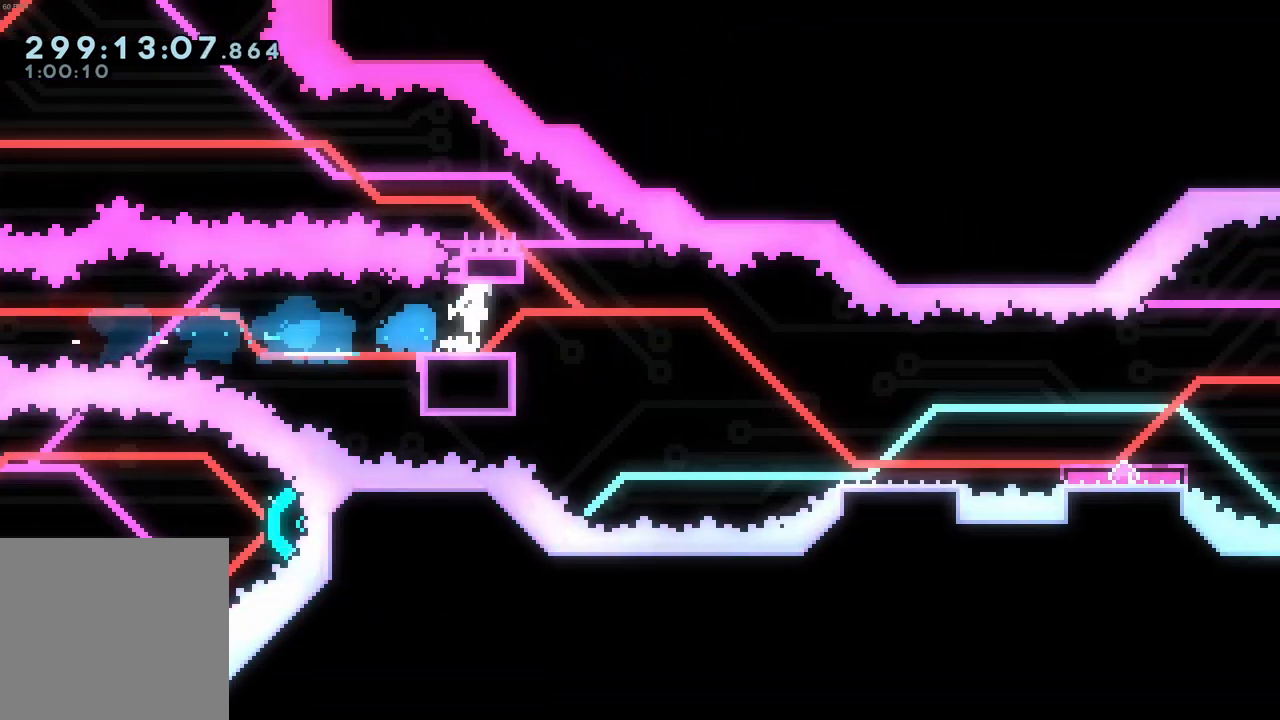
{"dt_ms": 500, "buttons": ["A"], "left_stick": "down-right"}
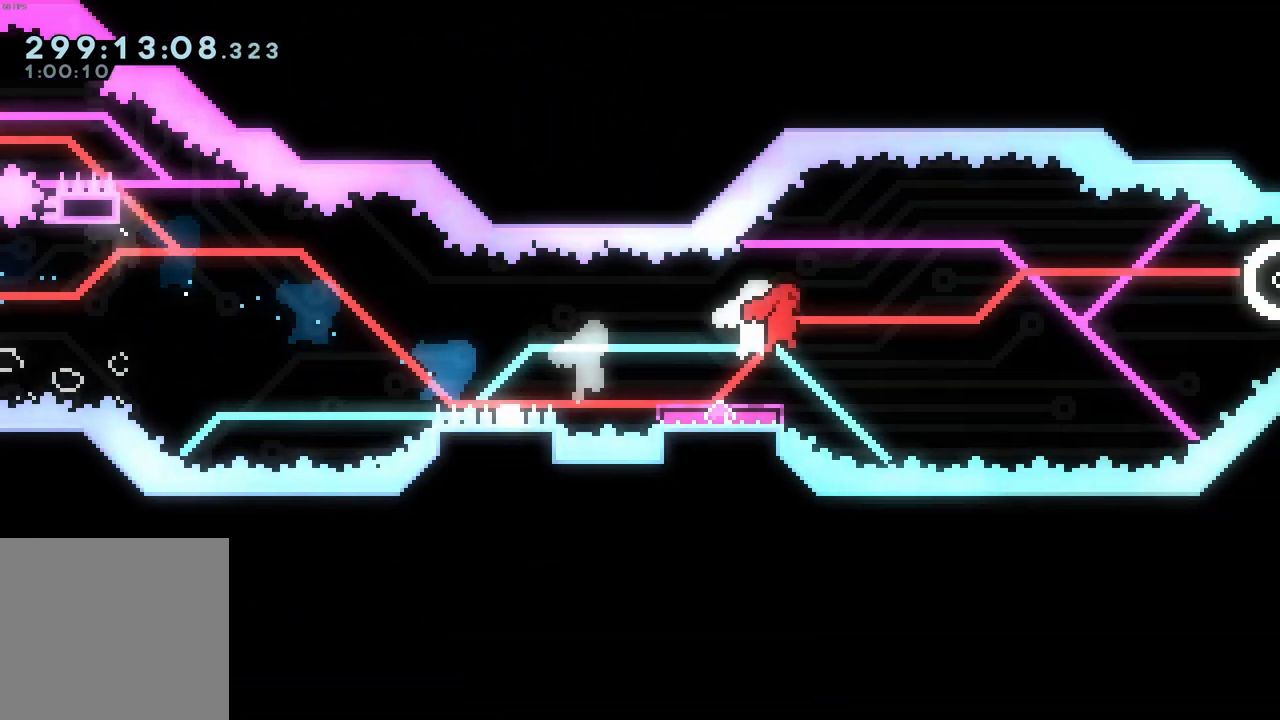
{"dt_ms": 500, "buttons": [], "left_stick": "down-left", "events": [[300, "A", "up"], [333, "left_stick", "down-left"]]}
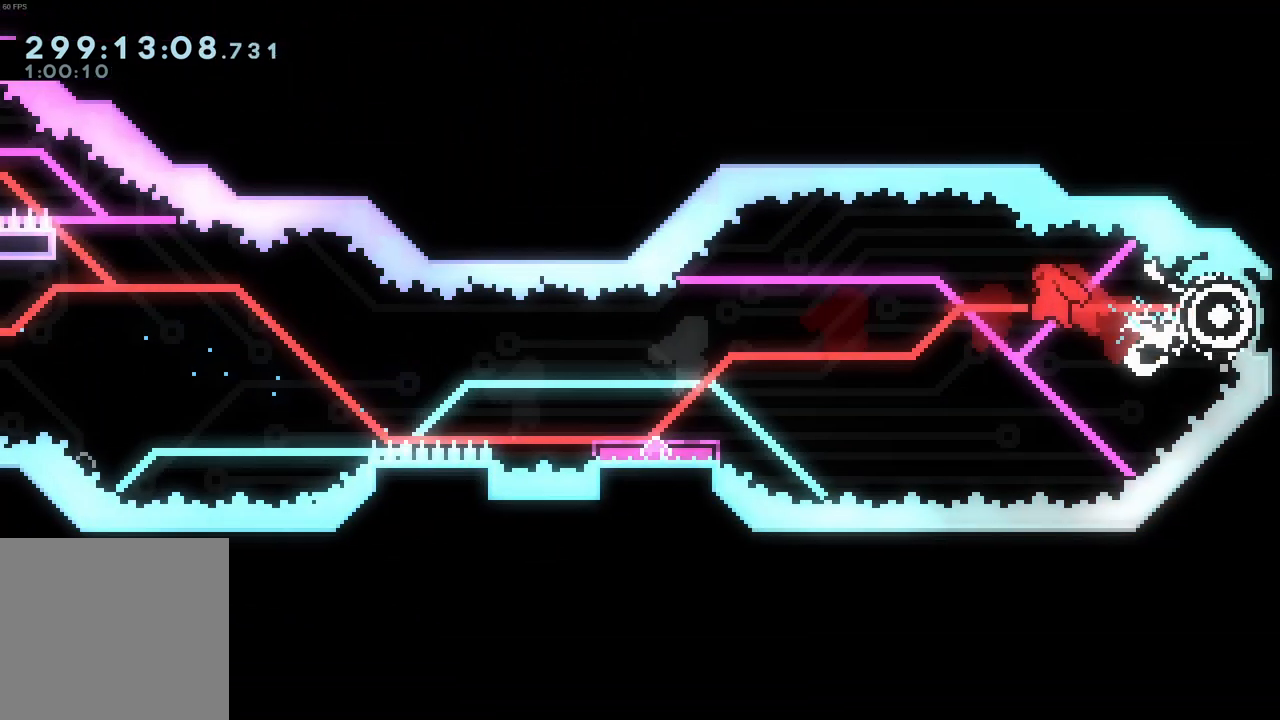
{"dt_ms": 500, "buttons": ["A"], "left_stick": "left", "events": [[66, "X", "down"], [166, "X", "up"], [416, "A", "down"], [450, "left_stick", "left"]]}
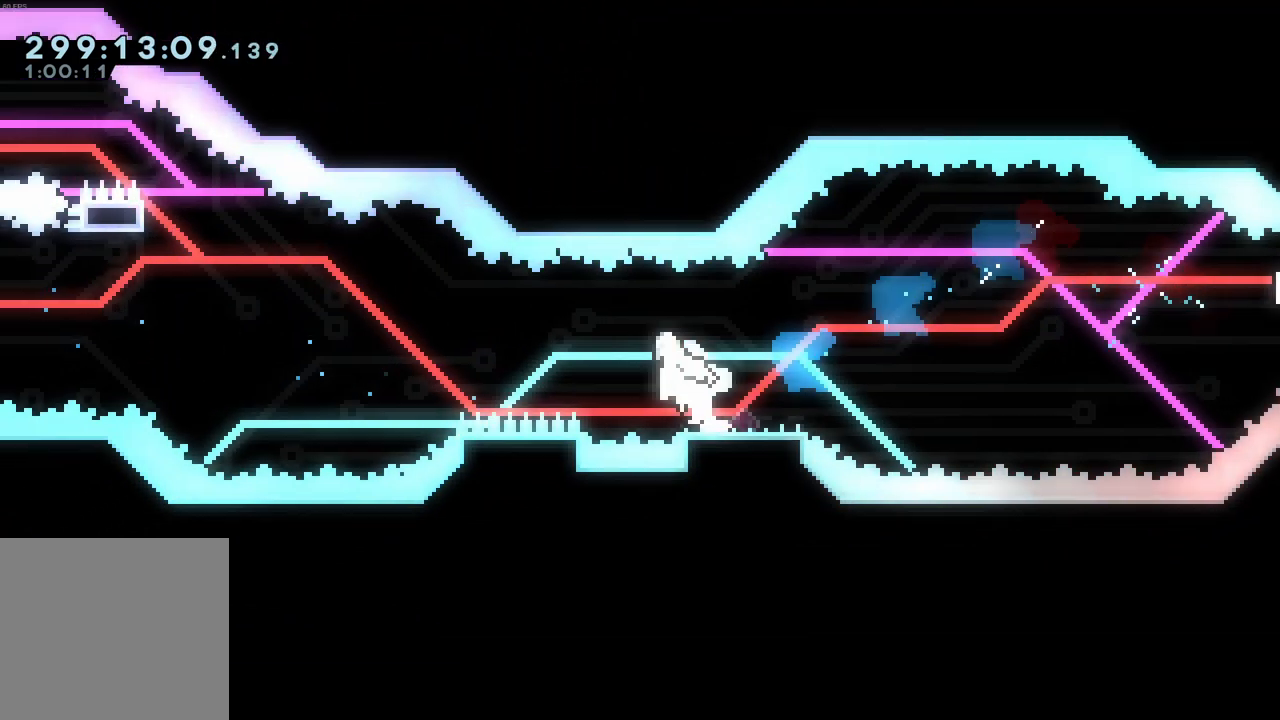
{"dt_ms": 500, "buttons": ["A", "R2"], "left_stick": "up-left"}
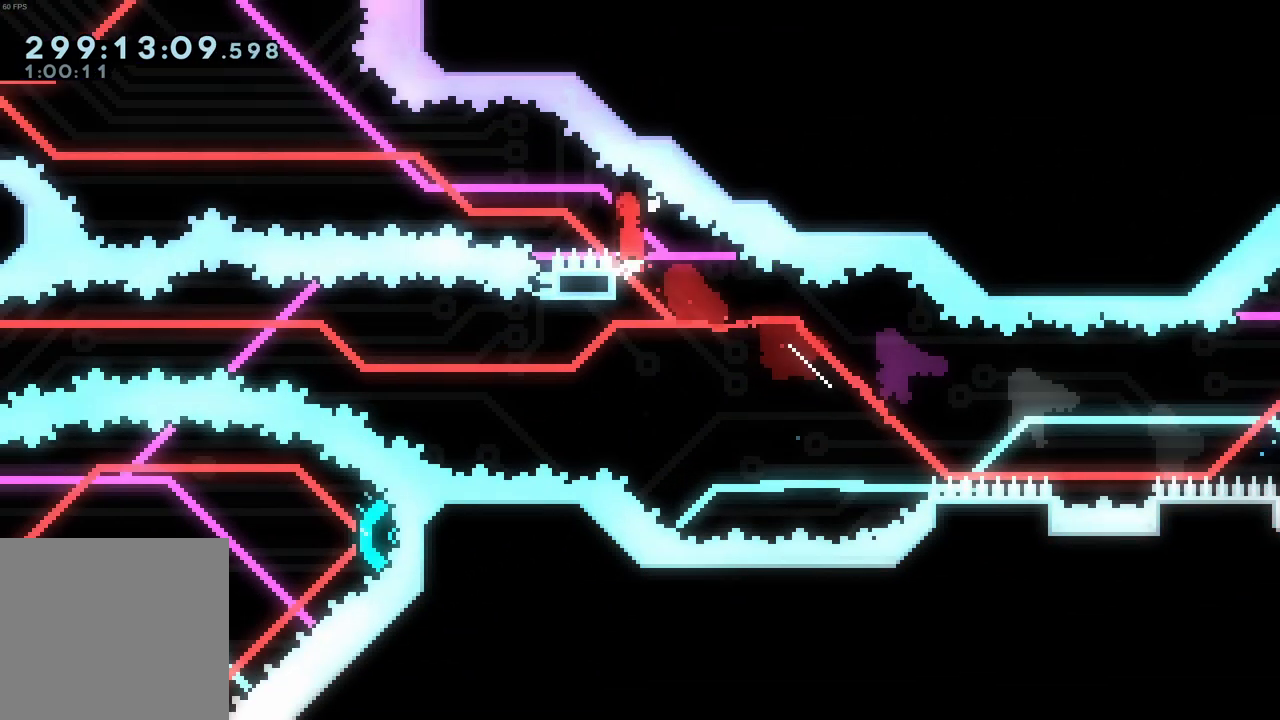
{"dt_ms": 1000, "buttons": ["X"], "left_stick": "up-right"}
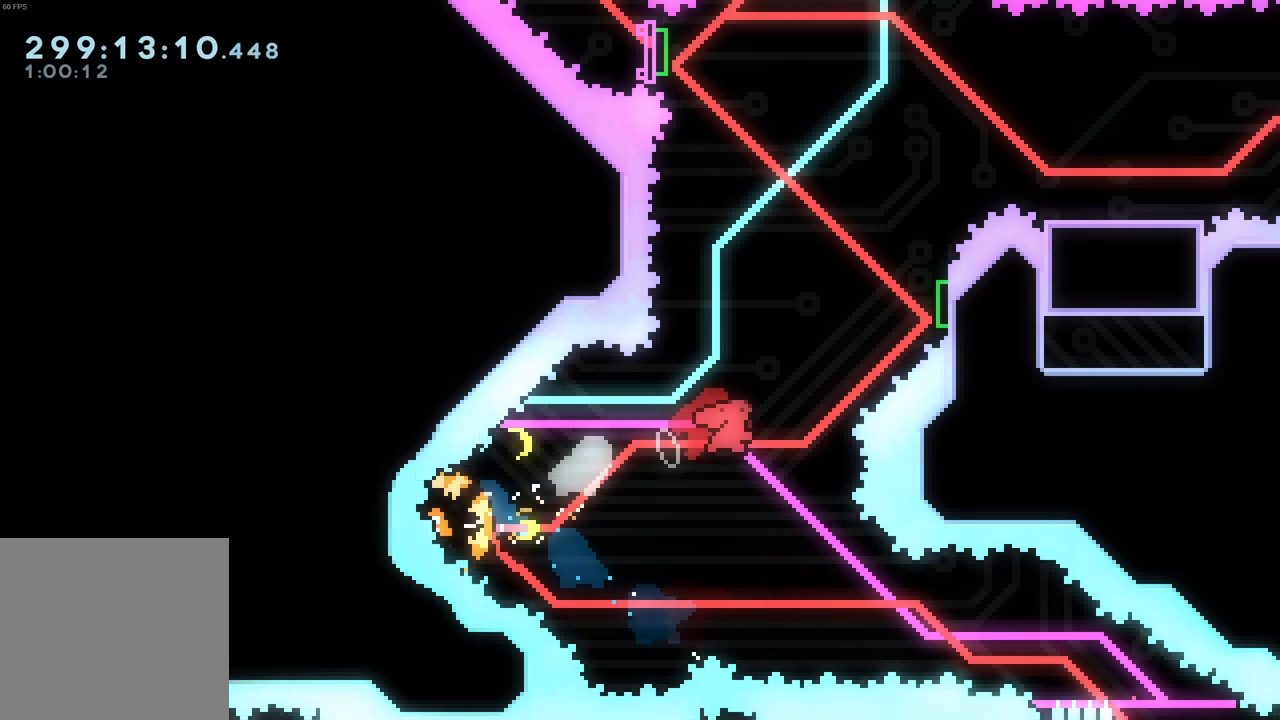
{"dt_ms": 500, "buttons": [], "left_stick": "center", "events": [[83, "X", "up"], [216, "left_stick", "up-left"], [283, "X", "down"], [400, "X", "up"], [500, "left_stick", "center"]]}
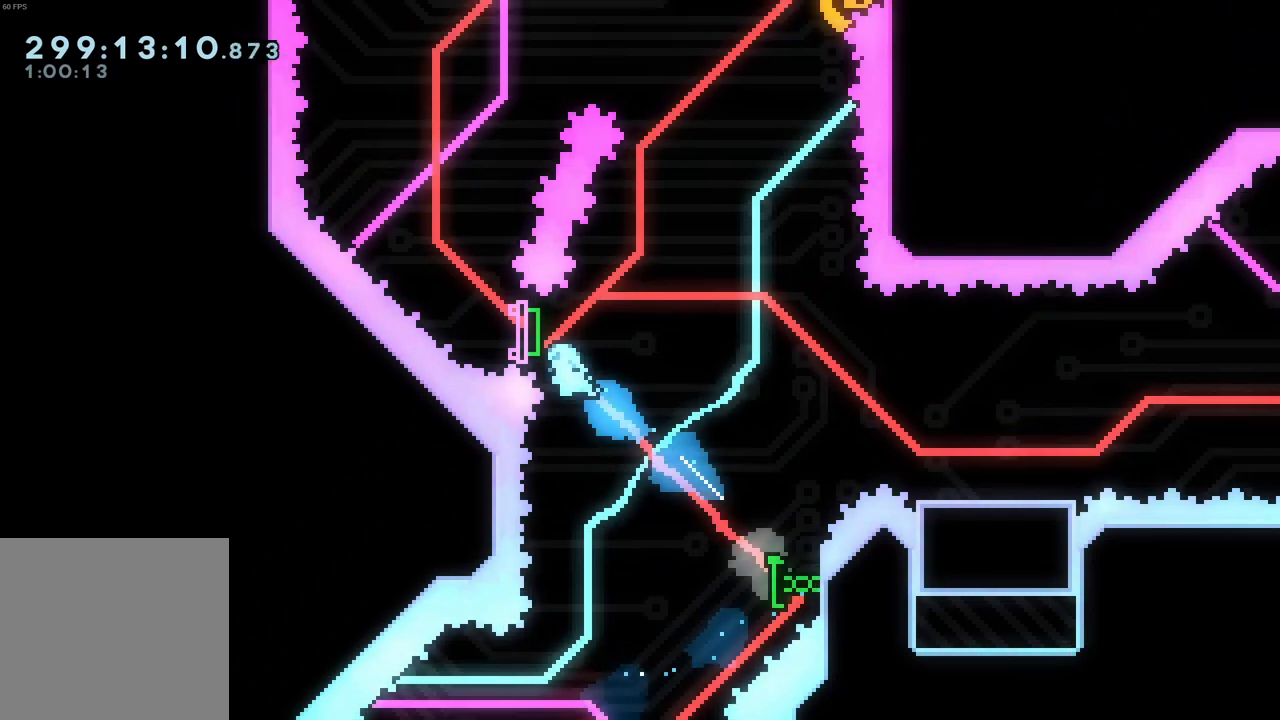
{"dt_ms": 500, "buttons": [], "left_stick": "center", "events": []}
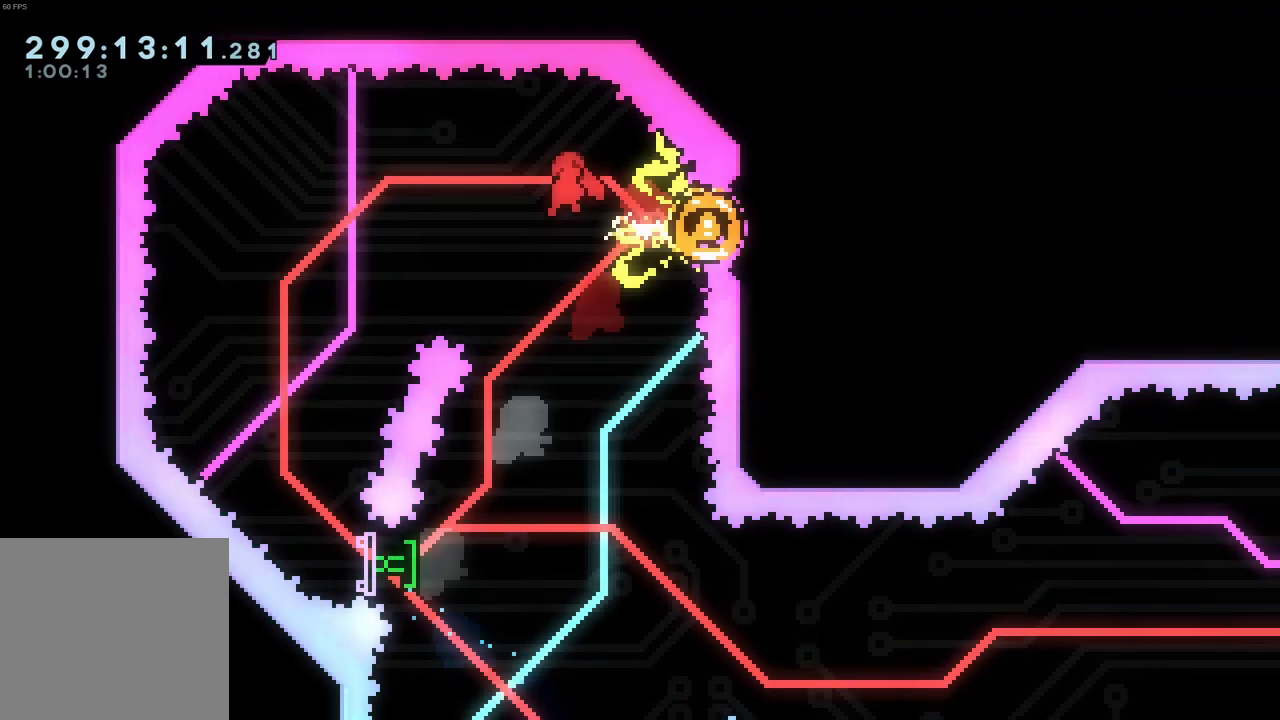
{"dt_ms": 500, "buttons": [], "left_stick": "right", "events": [[66, "left_stick", "right"]]}
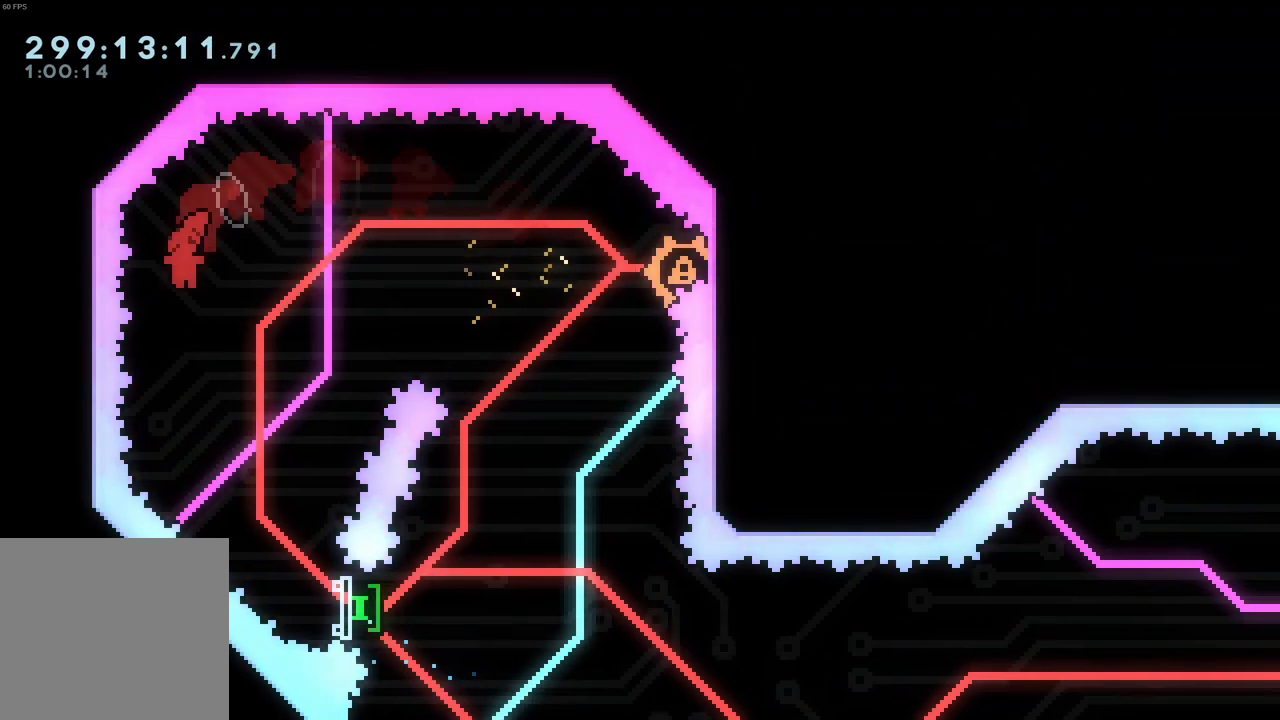
{"dt_ms": 500, "buttons": ["X"], "left_stick": "down-right", "events": [[316, "left_stick", "center"], [366, "left_stick", "down-right"], [450, "X", "down"]]}
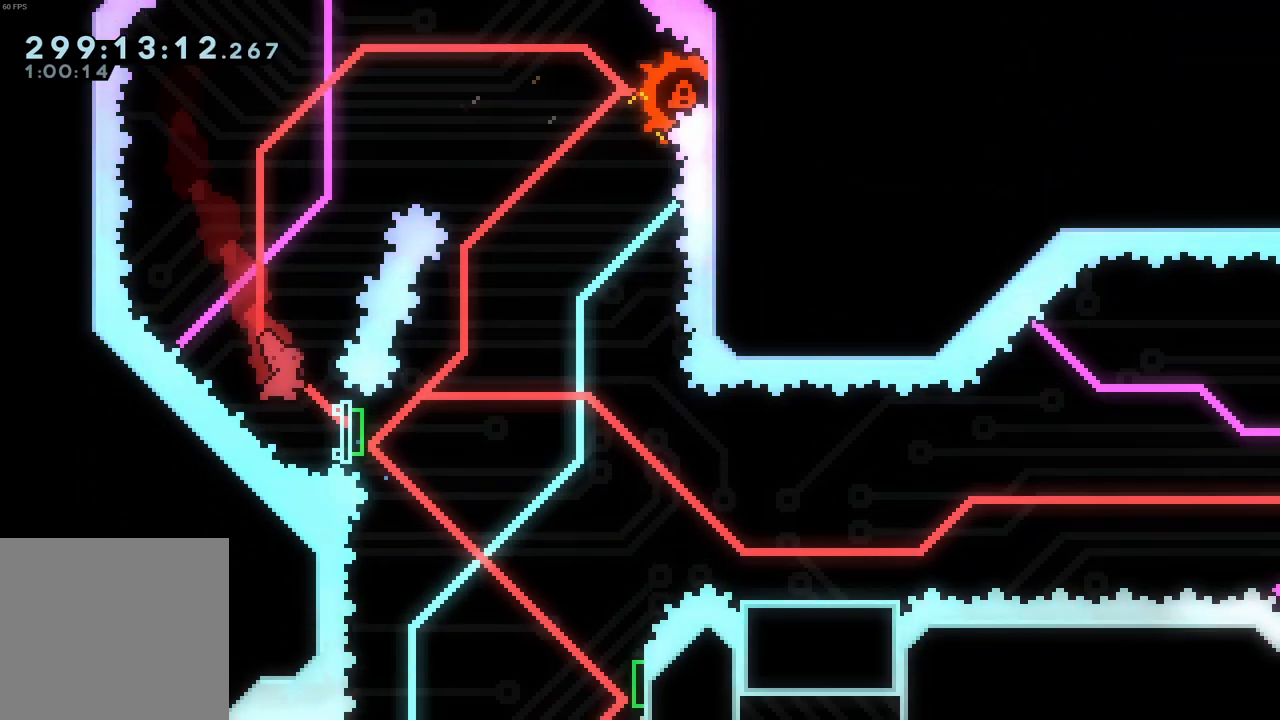
{"dt_ms": 500, "buttons": ["A"], "left_stick": "down-right"}
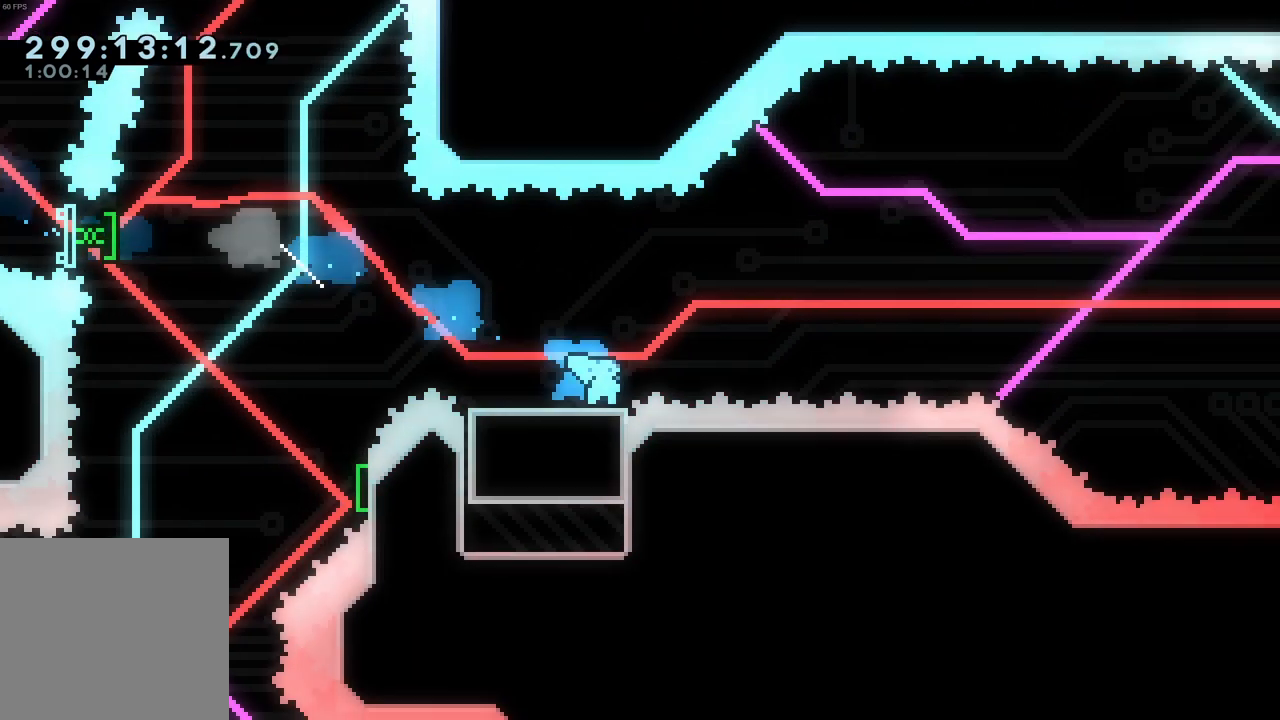
{"dt_ms": 500, "buttons": ["A"], "left_stick": "down-right", "events": []}